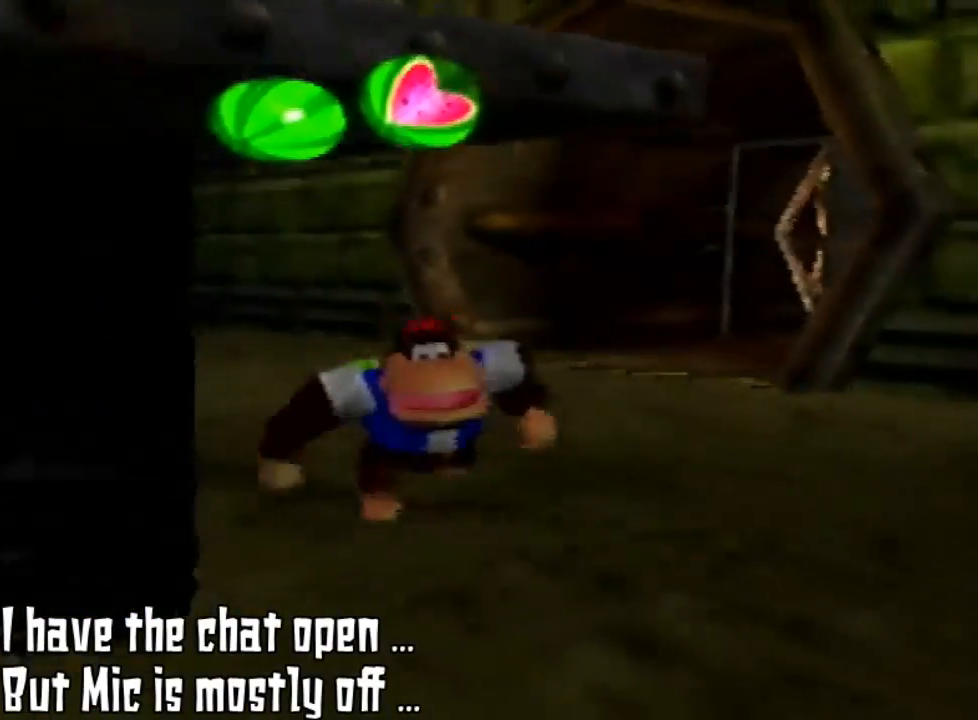
Gameplay with a controller (Nintendo layout); each line is a JSON object with the inputs held at the frame after it. "events" lists button and stick changes between this image and that frame as [ms after this image, input, new state], when the widget could be followed in between. Not read: L3 R3.
{"buttons": [], "left_stick": "center", "events": [[233, "left_stick", "center"]]}
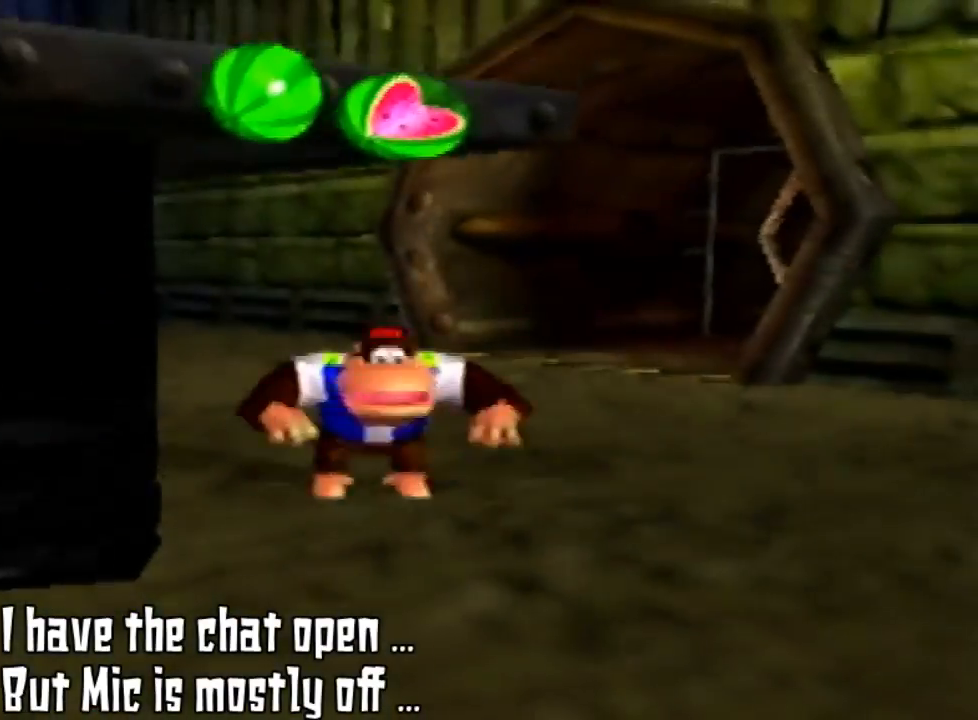
{"buttons": ["A", "Z"], "left_stick": "center", "events": [[33, "Z", "down"], [267, "A", "down"]]}
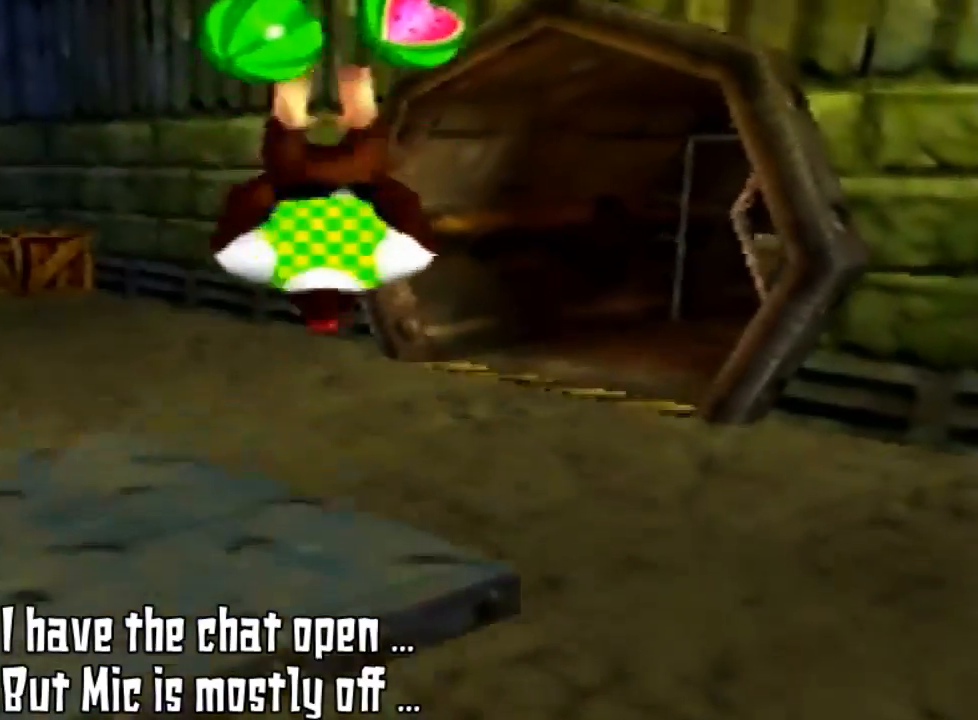
{"buttons": ["Z"], "left_stick": "down-left", "events": [[233, "left_stick", "down-left"], [467, "A", "up"]]}
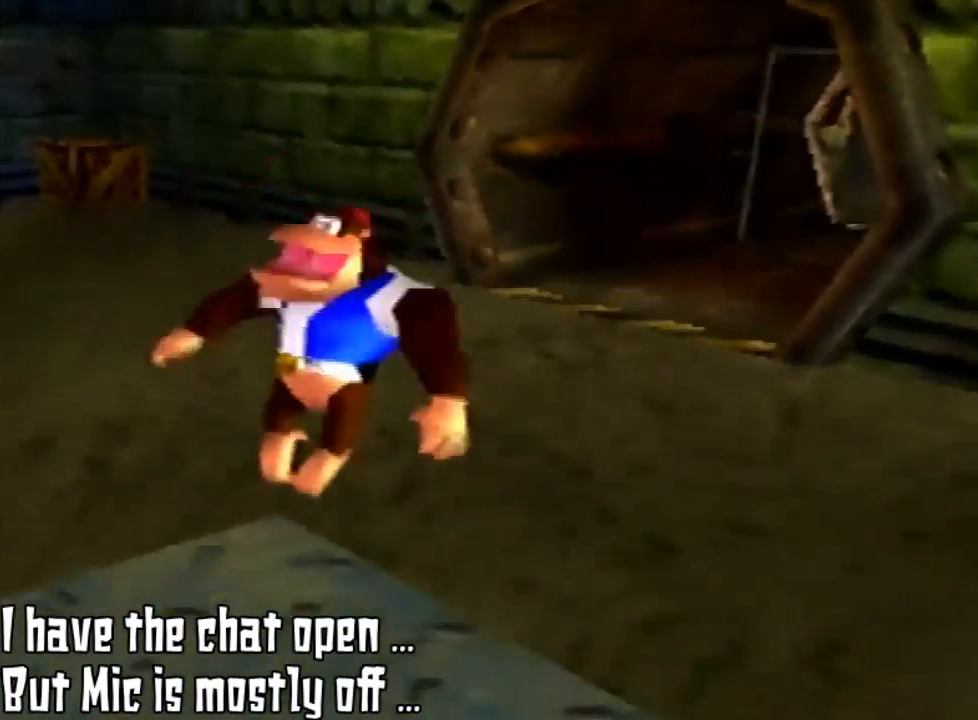
{"buttons": [], "left_stick": "center", "events": [[100, "Z", "up"], [400, "left_stick", "center"]]}
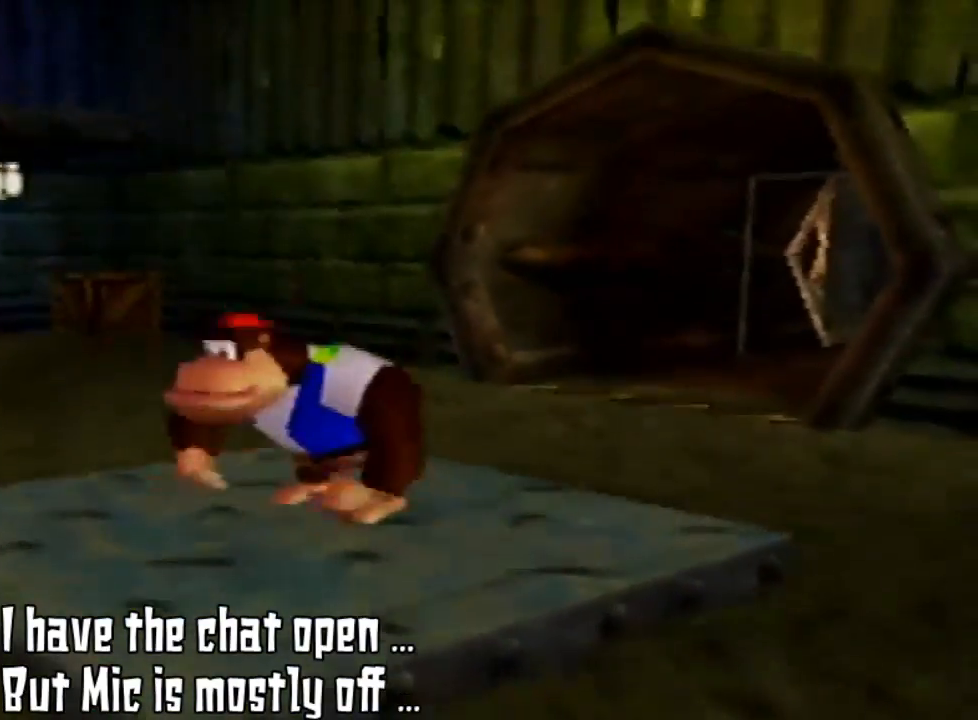
{"buttons": [], "left_stick": "center", "events": [[333, "left_stick", "up-left"], [500, "left_stick", "center"]]}
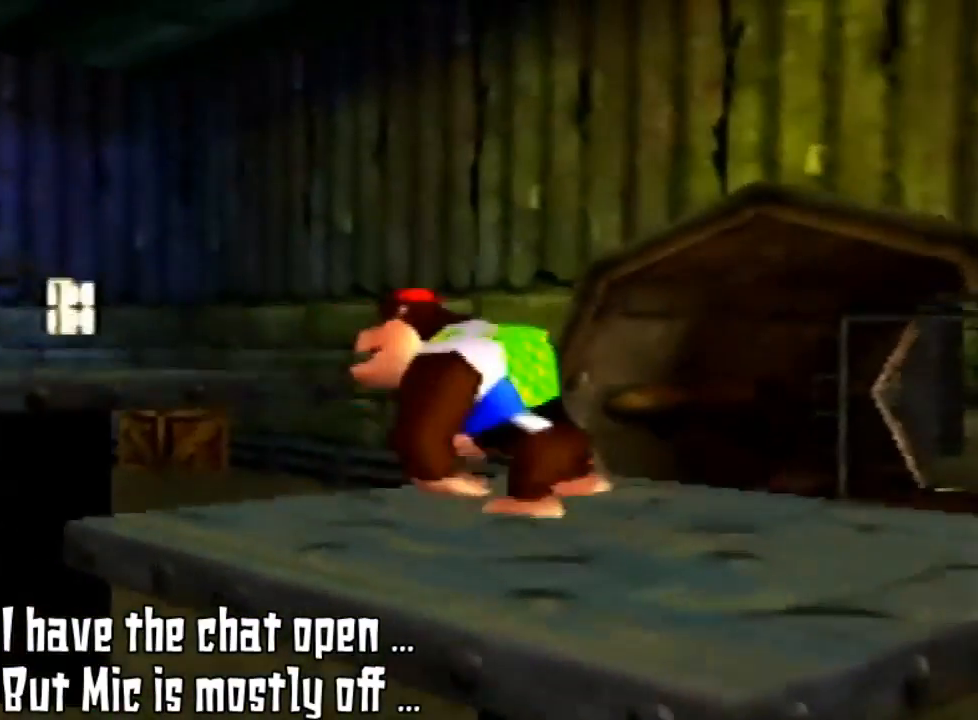
{"buttons": [], "left_stick": "up-left", "events": [[433, "left_stick", "up"], [500, "left_stick", "up-left"]]}
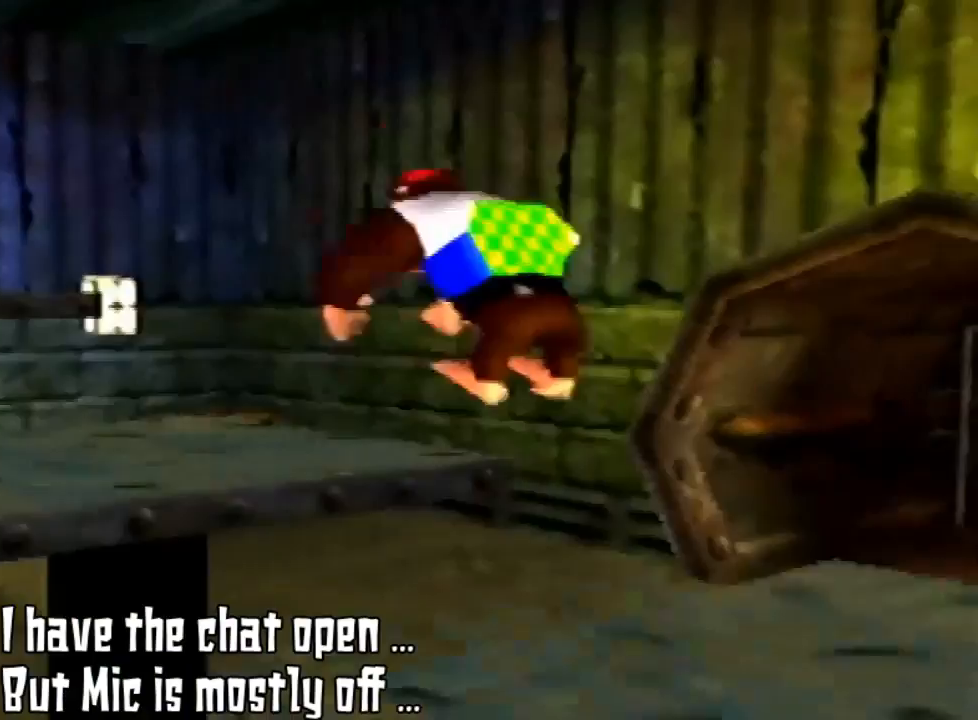
{"buttons": [], "left_stick": "up-left", "events": [[67, "A", "down"], [467, "A", "up"]]}
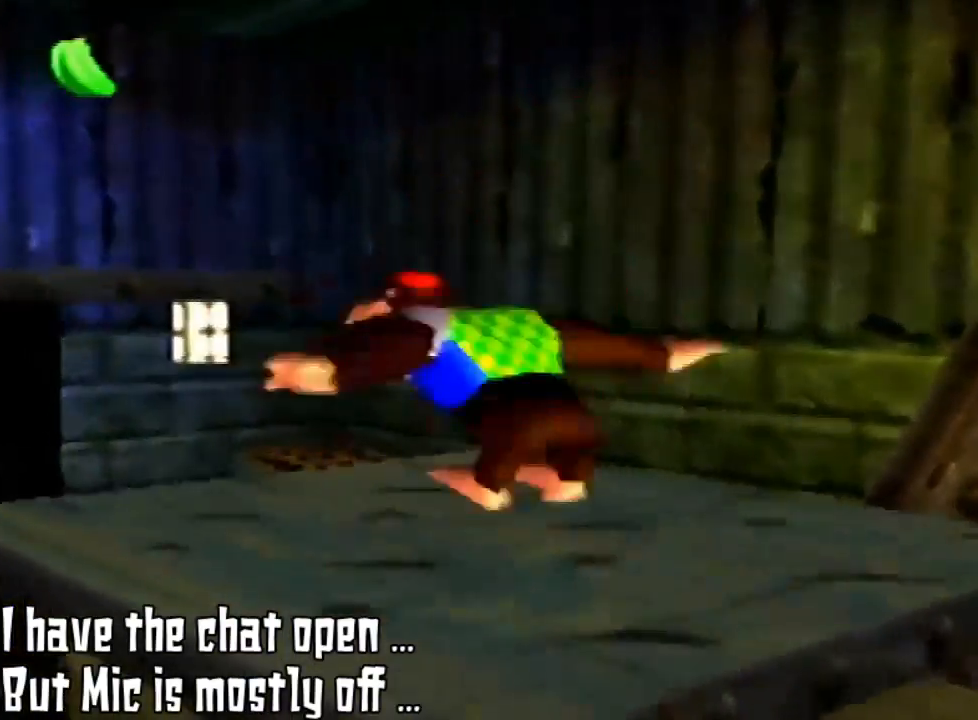
{"buttons": [], "left_stick": "center", "events": [[233, "left_stick", "center"]]}
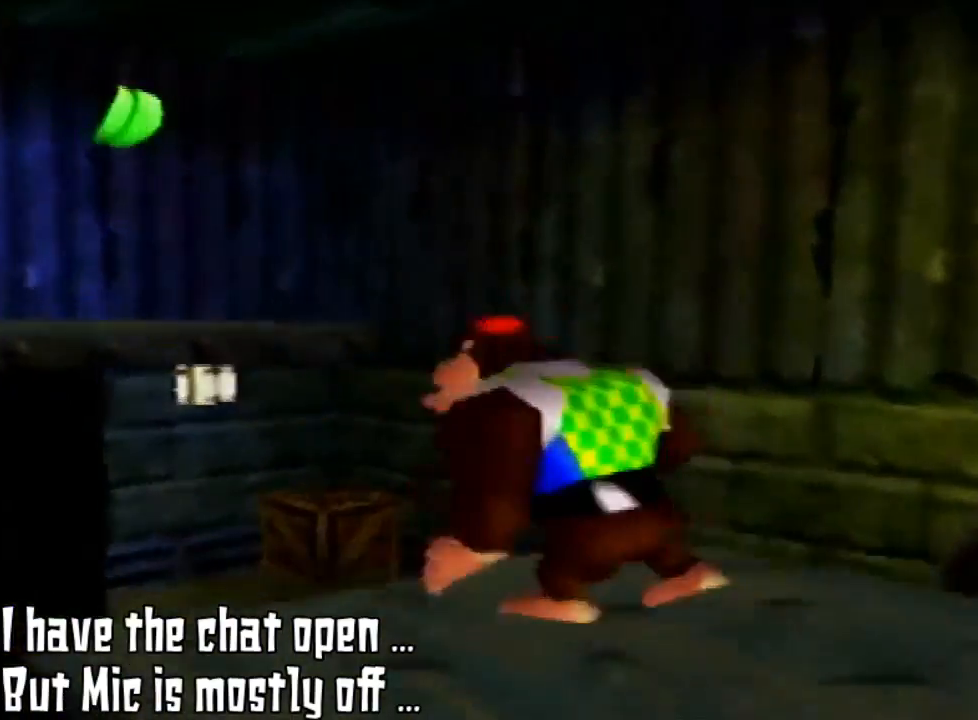
{"buttons": ["A"], "left_stick": "up-left", "events": [[200, "left_stick", "up-left"], [333, "A", "down"]]}
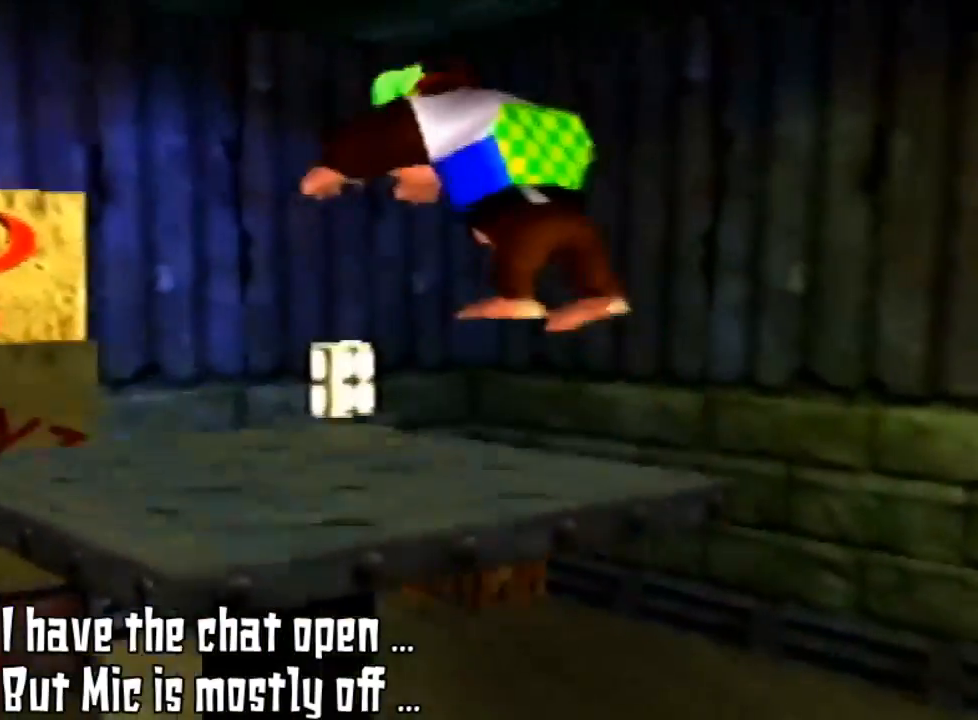
{"buttons": ["A"], "left_stick": "up-left", "events": []}
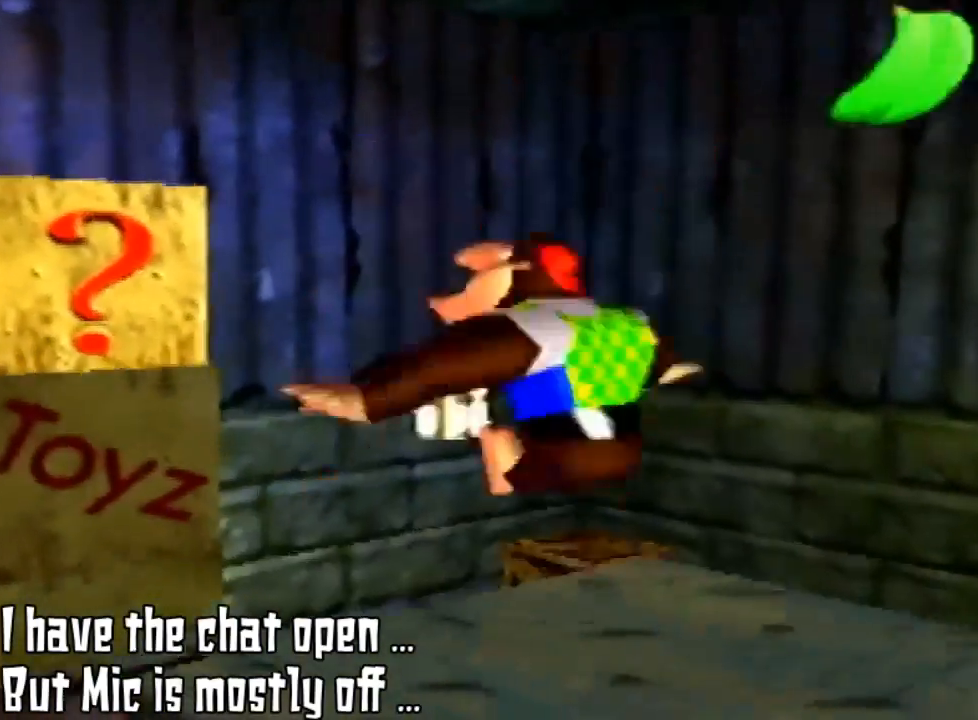
{"buttons": [], "left_stick": "center", "events": [[33, "A", "up"], [100, "left_stick", "up-right"], [200, "left_stick", "center"]]}
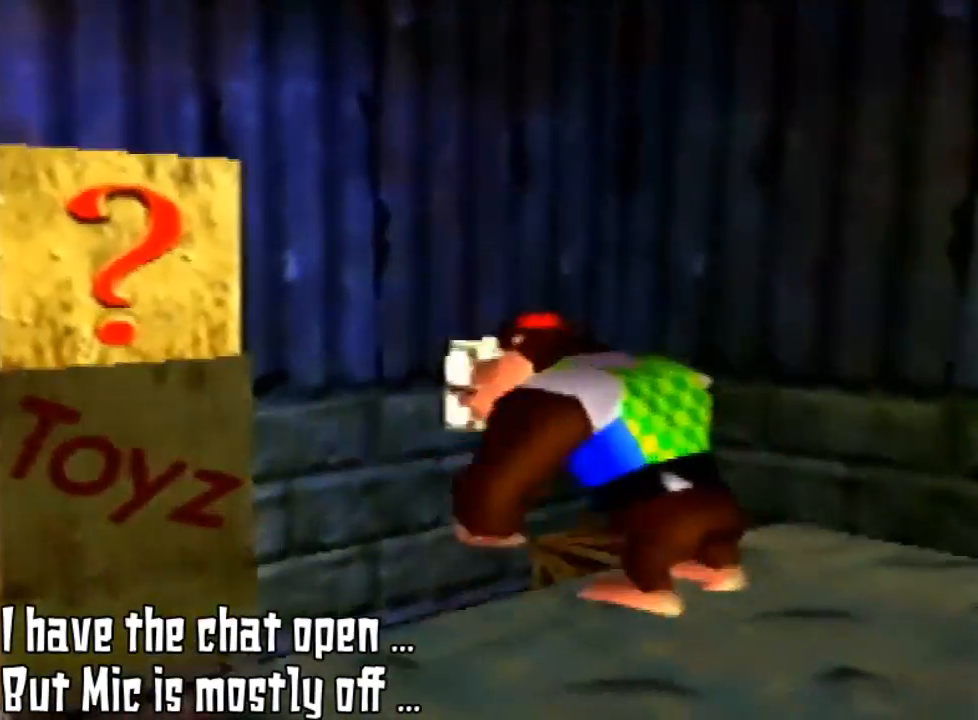
{"buttons": [], "left_stick": "down-right", "events": [[367, "left_stick", "right"], [467, "left_stick", "down-right"]]}
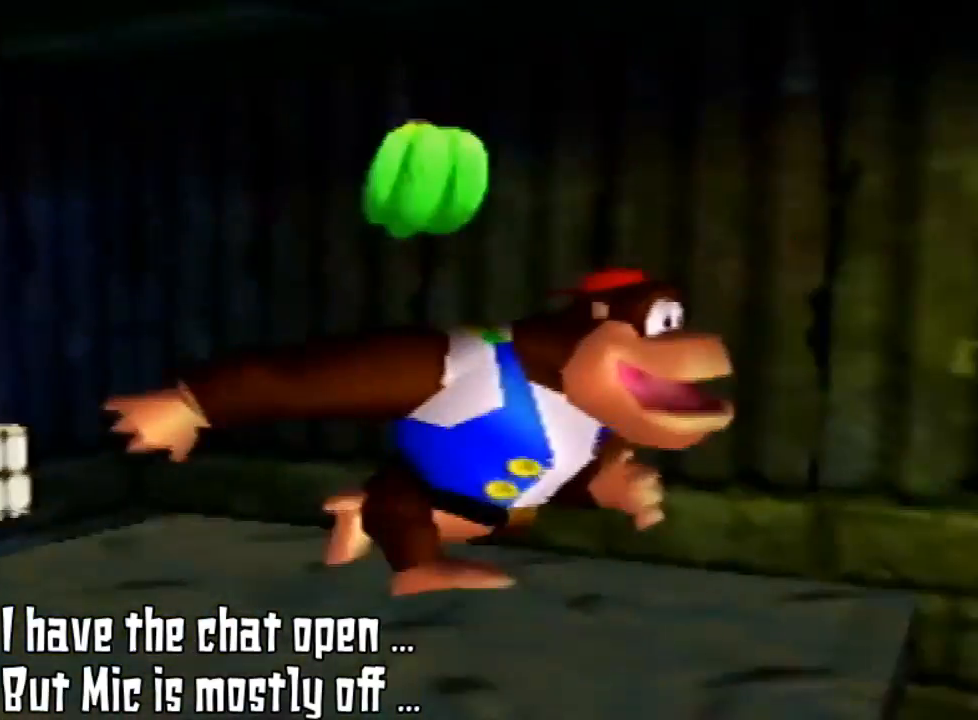
{"buttons": [], "left_stick": "center", "events": [[233, "left_stick", "center"]]}
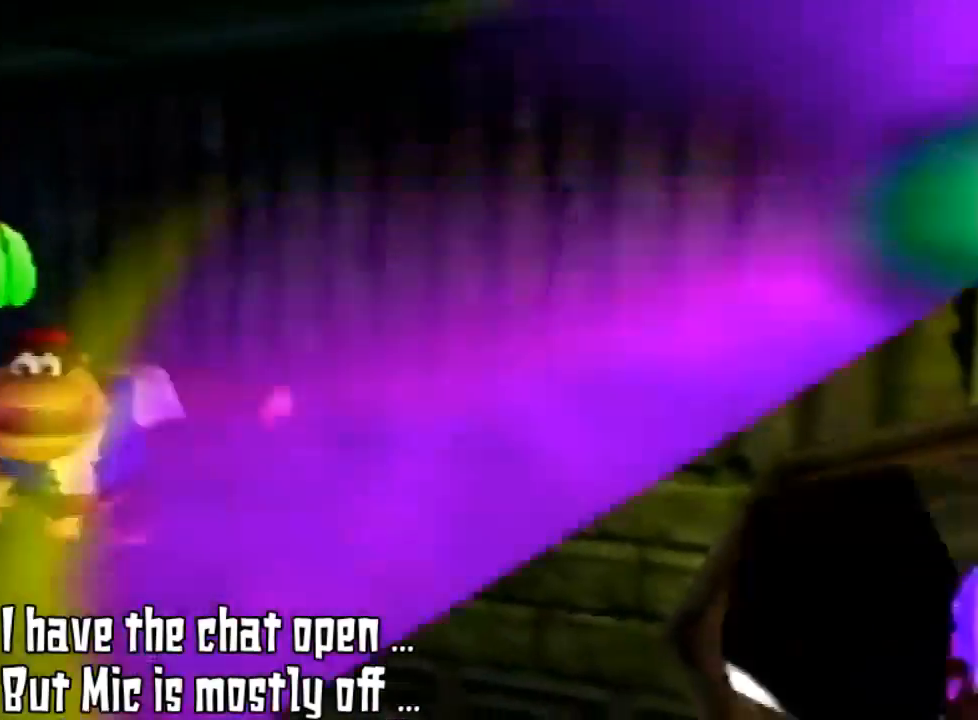
{"buttons": [], "left_stick": "center", "events": [[167, "left_stick", "down-left"], [400, "left_stick", "center"]]}
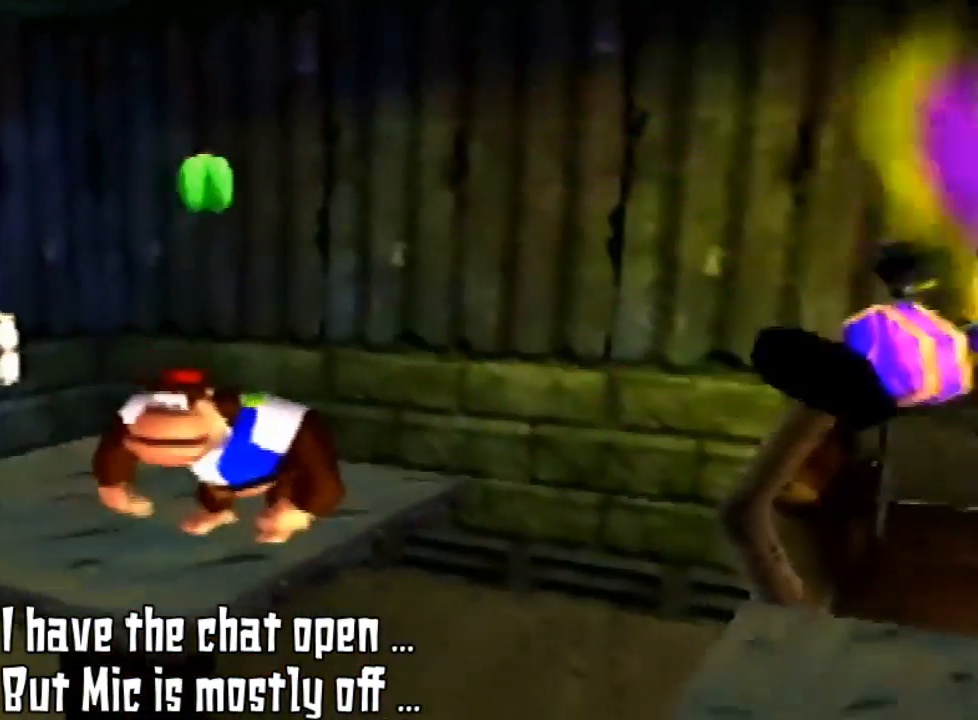
{"buttons": [], "left_stick": "up", "events": [[400, "left_stick", "up"]]}
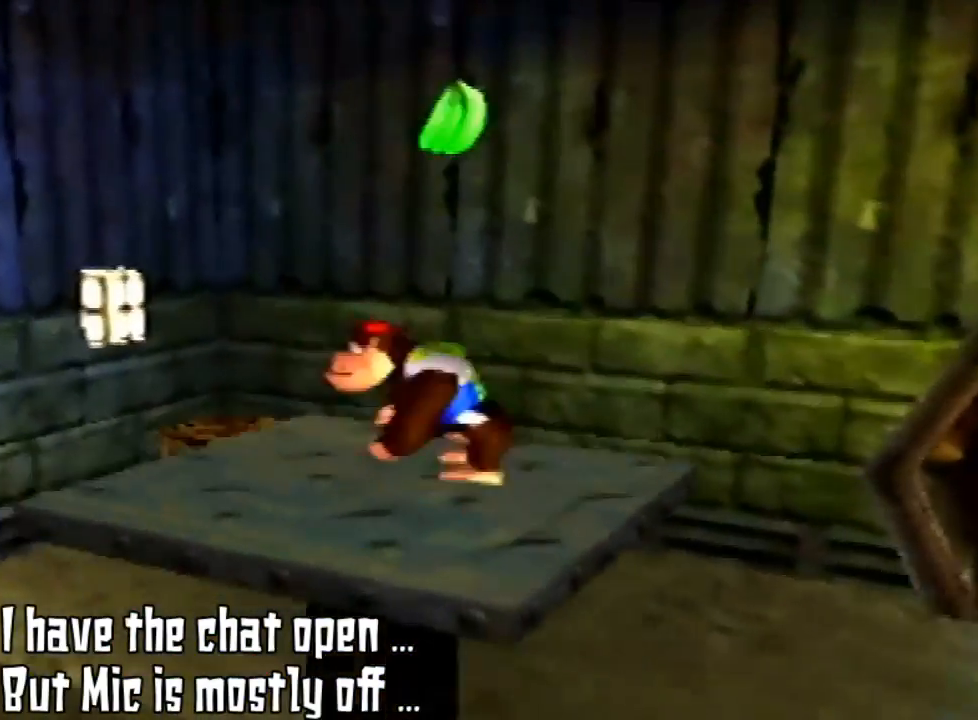
{"buttons": ["A"], "left_stick": "center", "events": [[100, "DPAD_LEFT", "down"], [100, "DPAD_RIGHT", "down"], [100, "left_stick", "center"], [333, "A", "down"], [333, "DPAD_LEFT", "up"], [333, "DPAD_RIGHT", "up"]]}
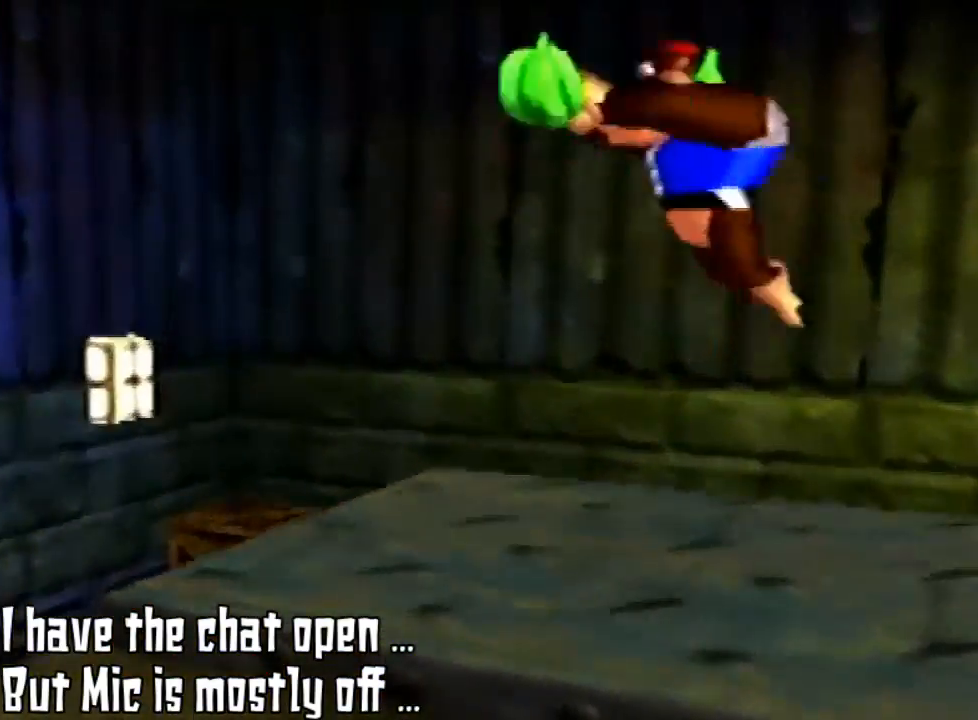
{"buttons": [], "left_stick": "center", "events": [[233, "A", "up"]]}
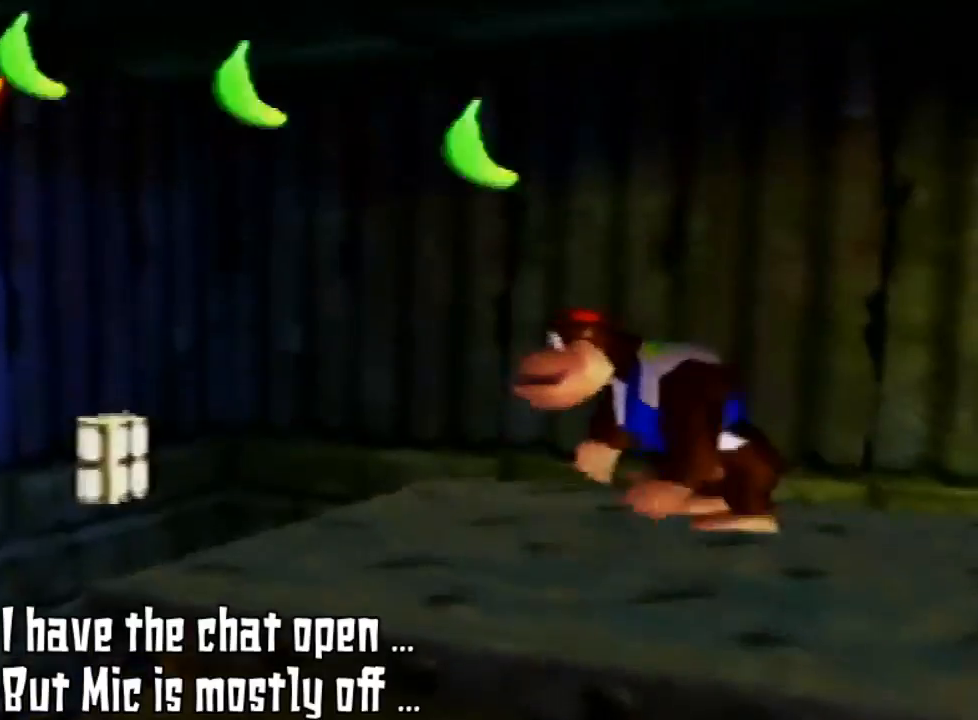
{"buttons": [], "left_stick": "center", "events": []}
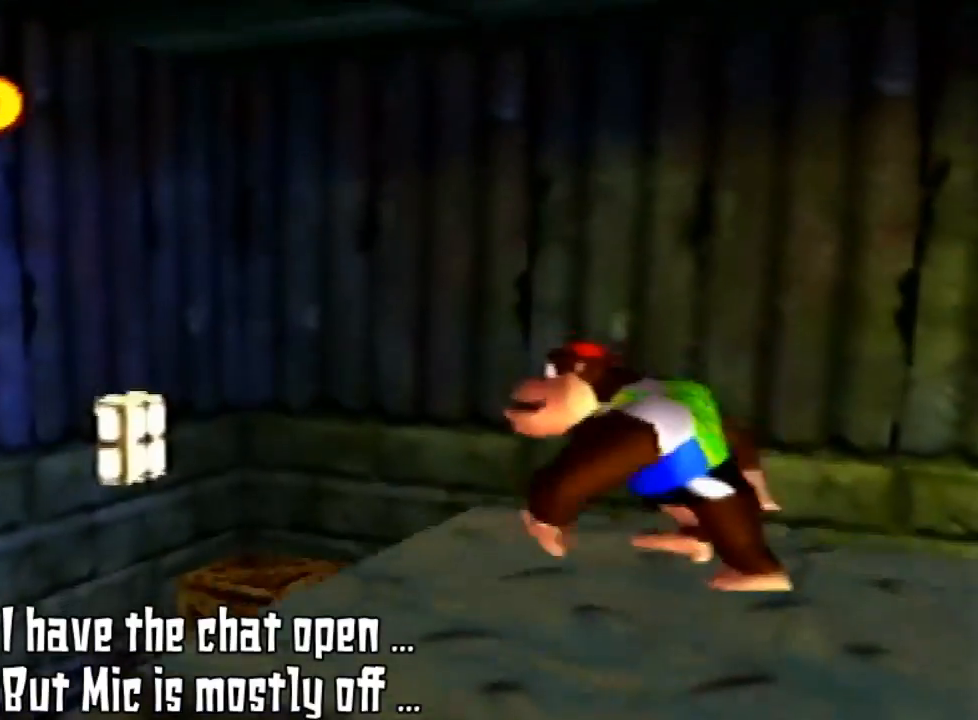
{"buttons": ["C_RIGHT"], "left_stick": "center", "events": [[467, "C_RIGHT", "down"]]}
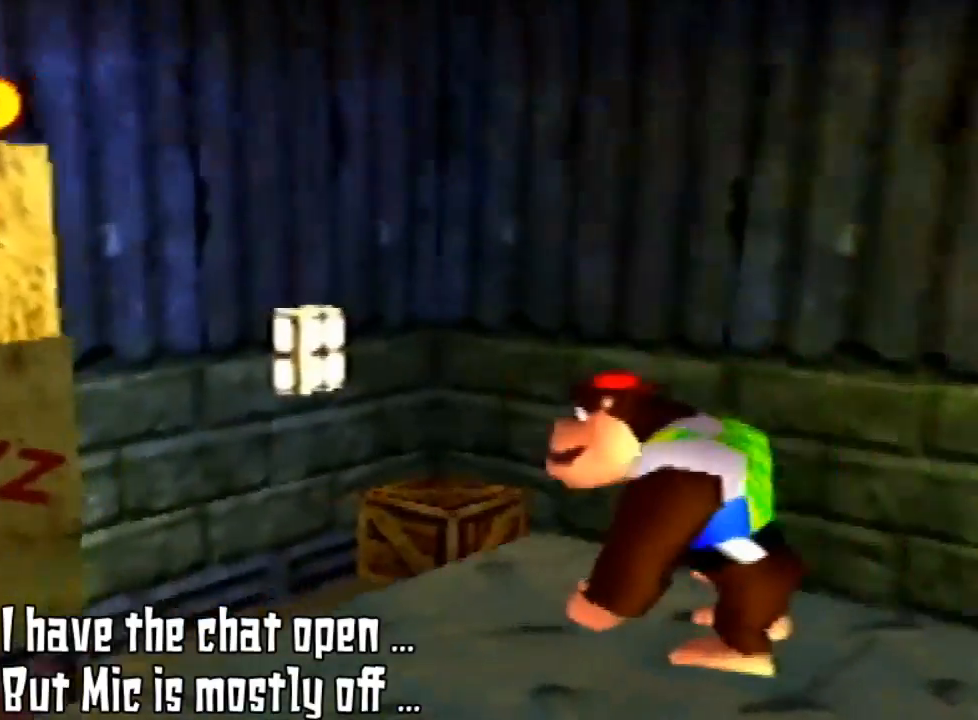
{"buttons": [], "left_stick": "center", "events": [[267, "C_RIGHT", "up"]]}
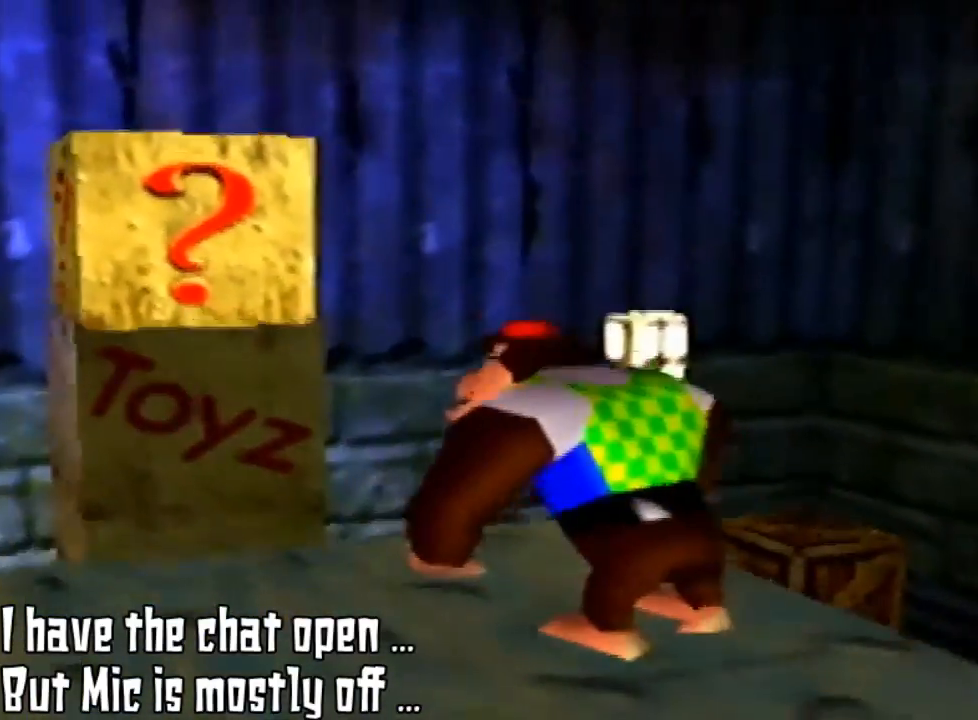
{"buttons": [], "left_stick": "center", "events": []}
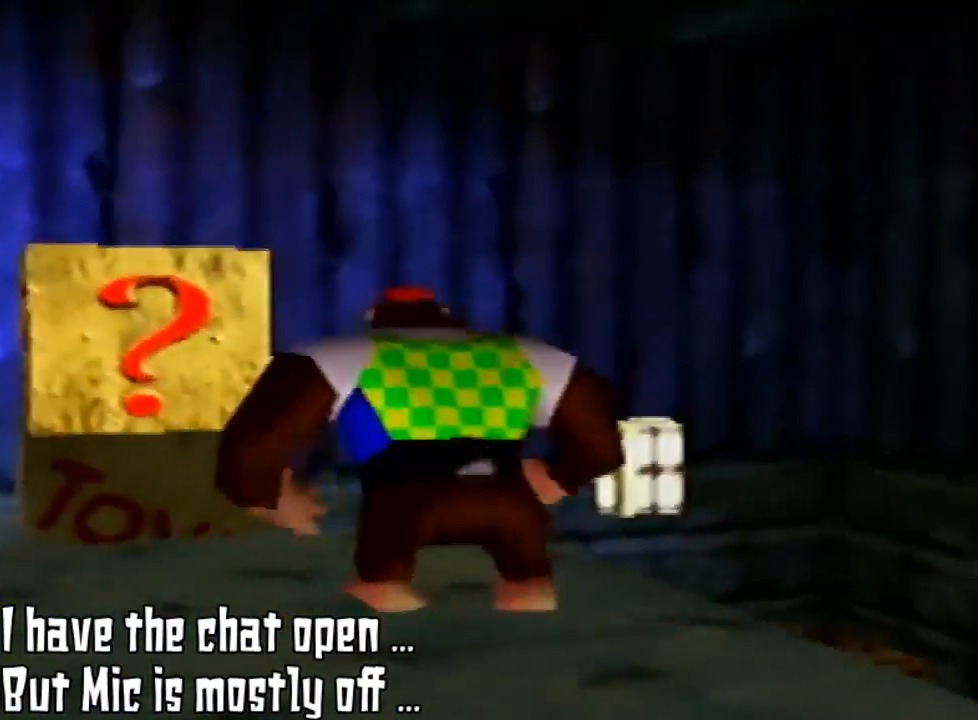
{"buttons": [], "left_stick": "up-left", "events": [[333, "left_stick", "up-left"]]}
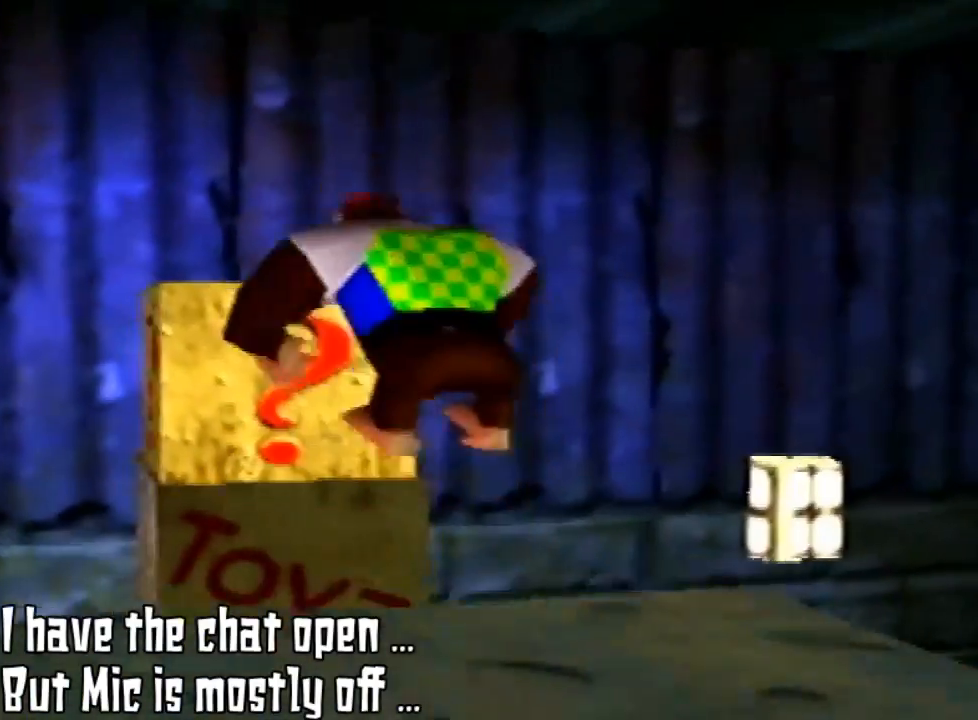
{"buttons": ["A"], "left_stick": "up", "events": [[167, "A", "down"], [167, "left_stick", "center"], [467, "C_DOWN", "down"], [467, "C_UP", "down"], [467, "DPAD_RIGHT", "down"], [467, "L1", "down"], [467, "R1", "down"], [467, "START", "down"], [467, "Z", "down"], [500, "C_DOWN", "up"], [500, "C_UP", "up"], [500, "DPAD_RIGHT", "up"], [500, "L1", "up"], [500, "R1", "up"], [500, "START", "up"], [500, "Z", "up"], [500, "left_stick", "up"]]}
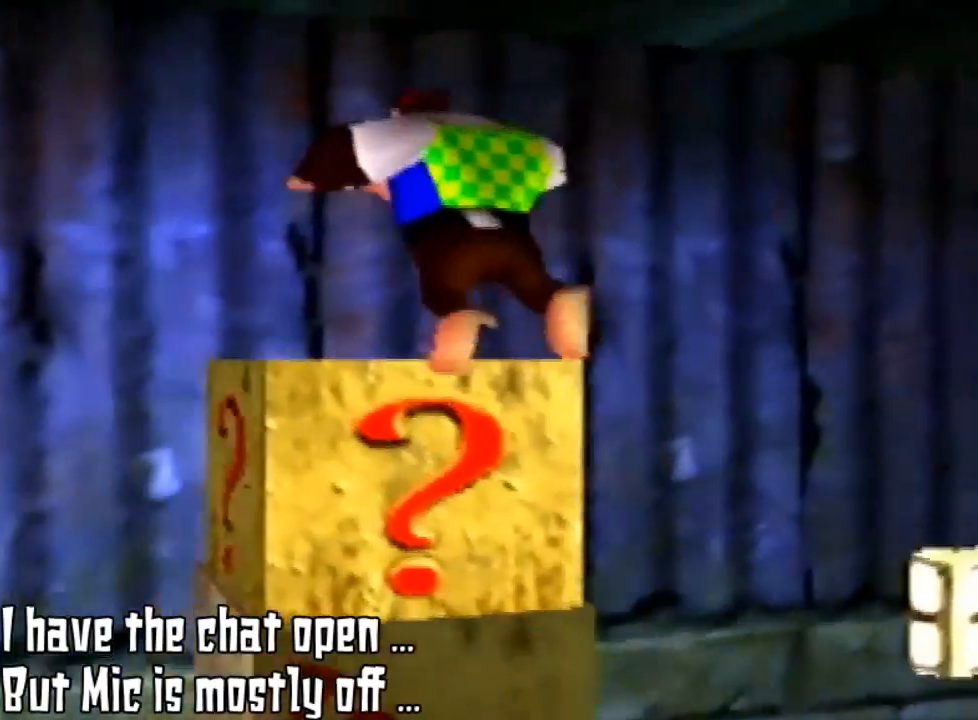
{"buttons": ["A"], "left_stick": "up", "events": []}
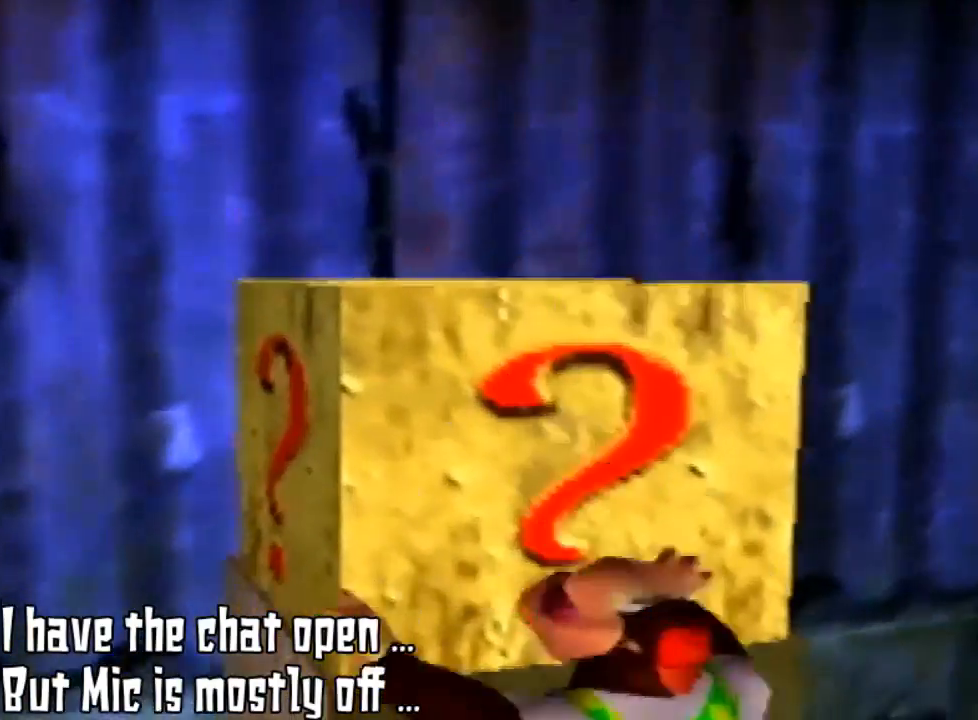
{"buttons": ["A"], "left_stick": "up", "events": [[233, "A", "up"], [500, "A", "down"]]}
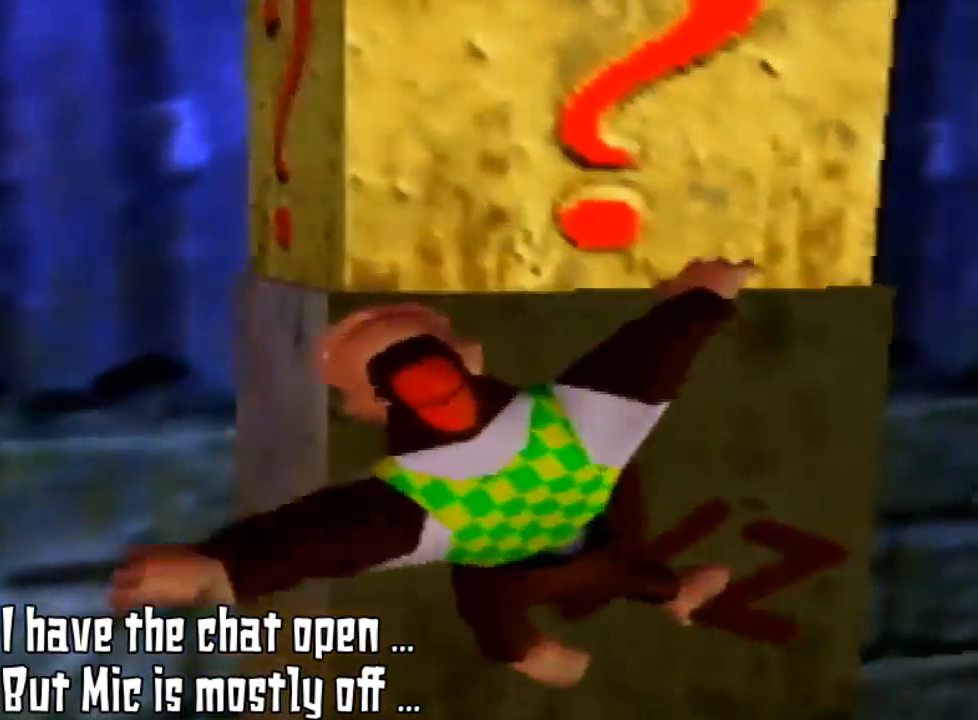
{"buttons": ["A"], "left_stick": "up", "events": []}
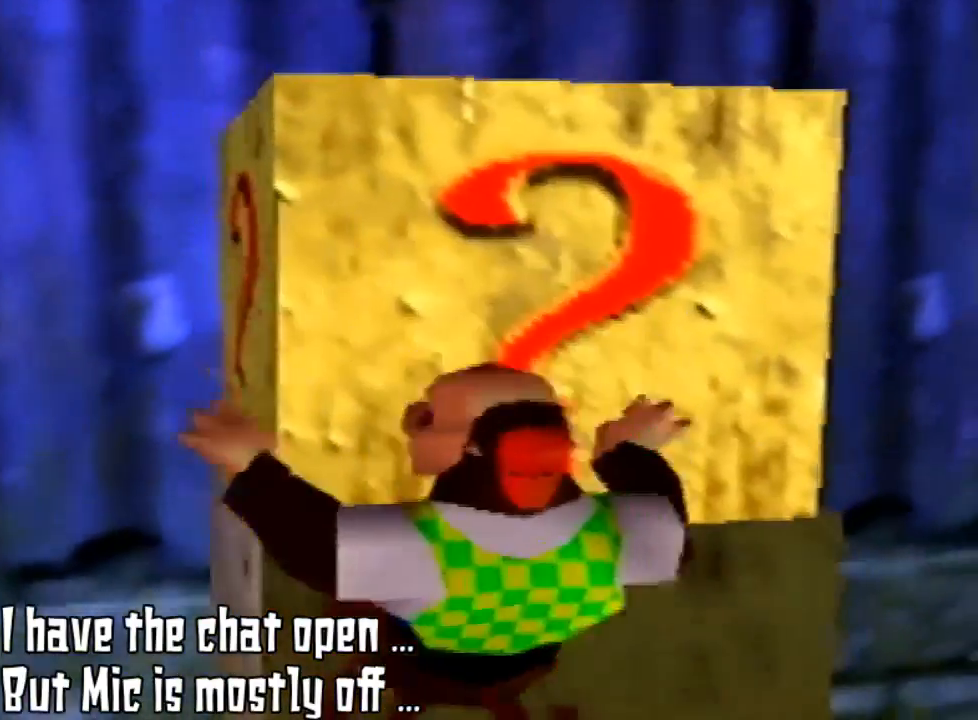
{"buttons": [], "left_stick": "up", "events": [[300, "A", "up"]]}
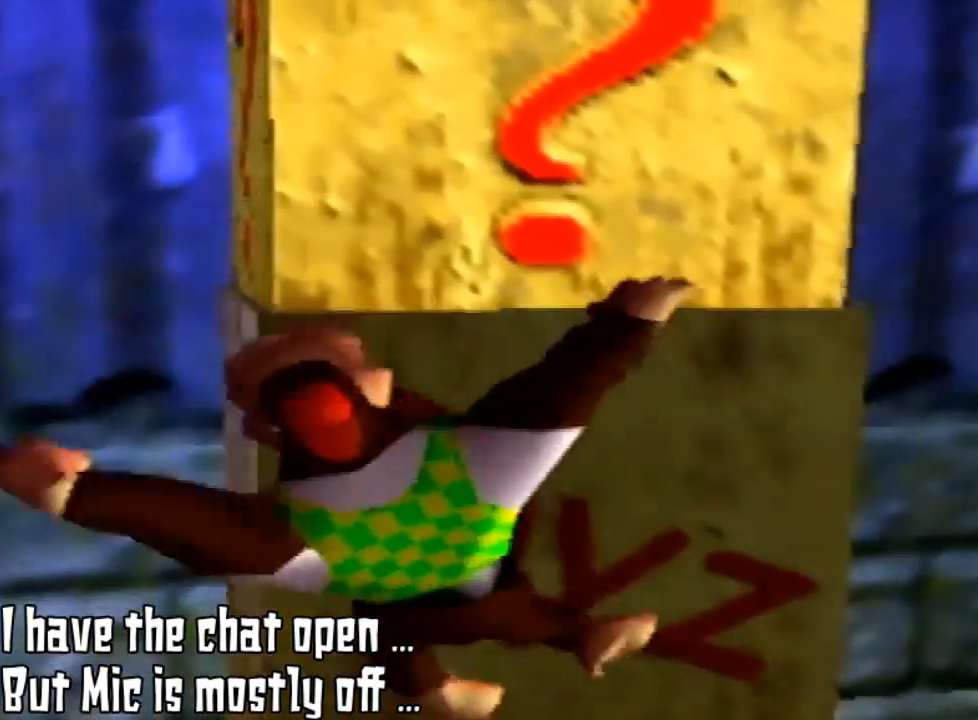
{"buttons": ["A"], "left_stick": "up", "events": [[100, "A", "down"]]}
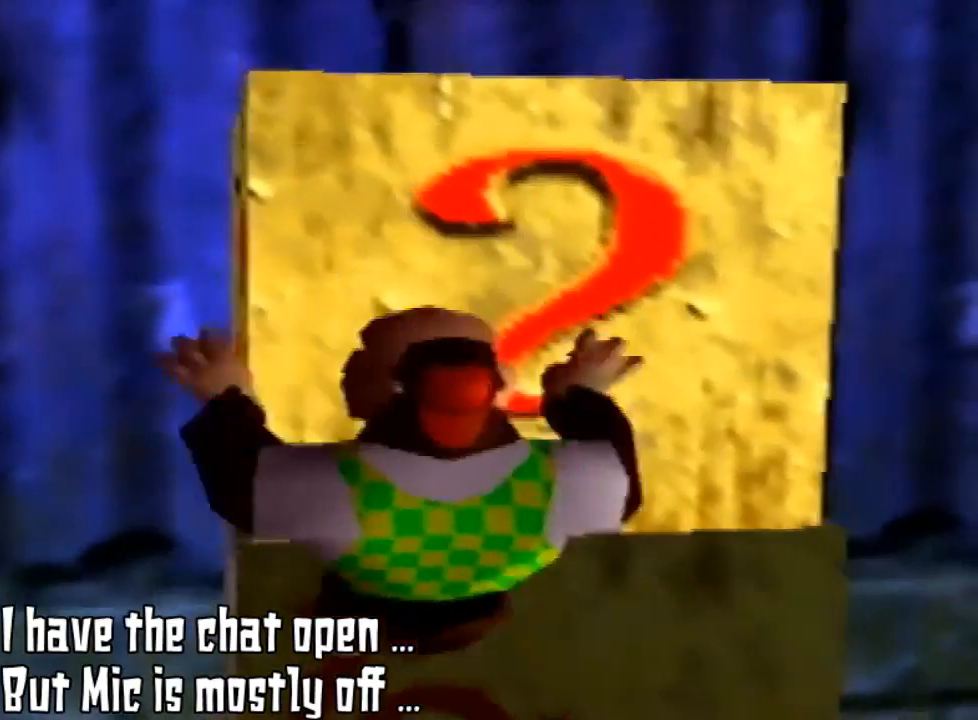
{"buttons": [], "left_stick": "center", "events": [[67, "A", "up"], [400, "left_stick", "center"]]}
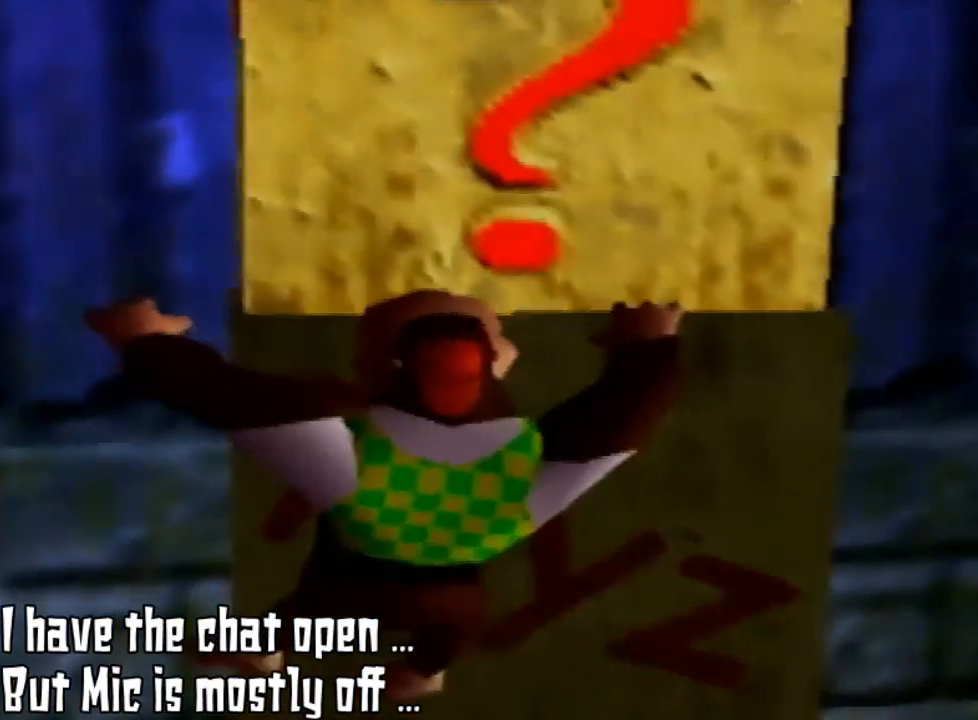
{"buttons": [], "left_stick": "center", "events": []}